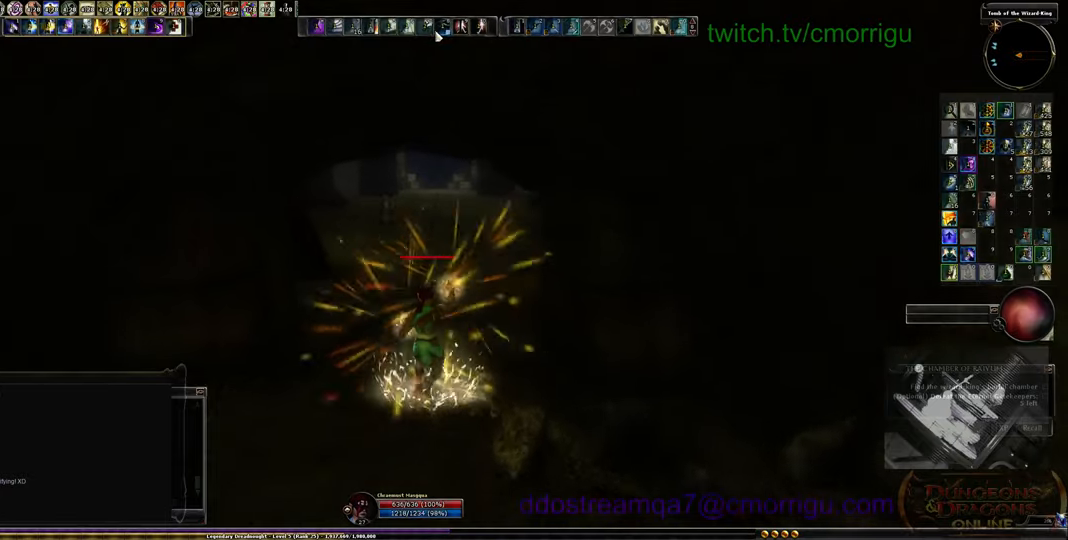
Gameplay with keyboard; each line is a JSON object with the keys held at the frame after it. "events" lists presses ("down") and releases ("up") of ".", "/", "0", "1", "2", "3", "4", "5", "6", "7", "8", "9", "a", "b", "backslash", "backspace", "c", "caps_lock", "comma", "ctrl_l", "ctrl_r", "d", "e", "equals", "escape", "f", "f1", "f10", "f11", "f12", "f2", "f3", "f4", "f5", "f6", "f7", "f8", "f9", "g", "h", "i", "j", "k", "l", "lbracket", "m", "minus", "n", "o", "p", "q", "quote", "r", "rbracket", "return", "s", "semicolon", "shift_l", "shift_r", "space", "t", "tab", "tilde", "u", "v", "w", "x", "y" and "z" between this image and that frame as [ms after this image, input, new state], when the widget could be followed in between. No other keys are recorded. Mouse input is not recorded.
{"keys": ["w"], "events": []}
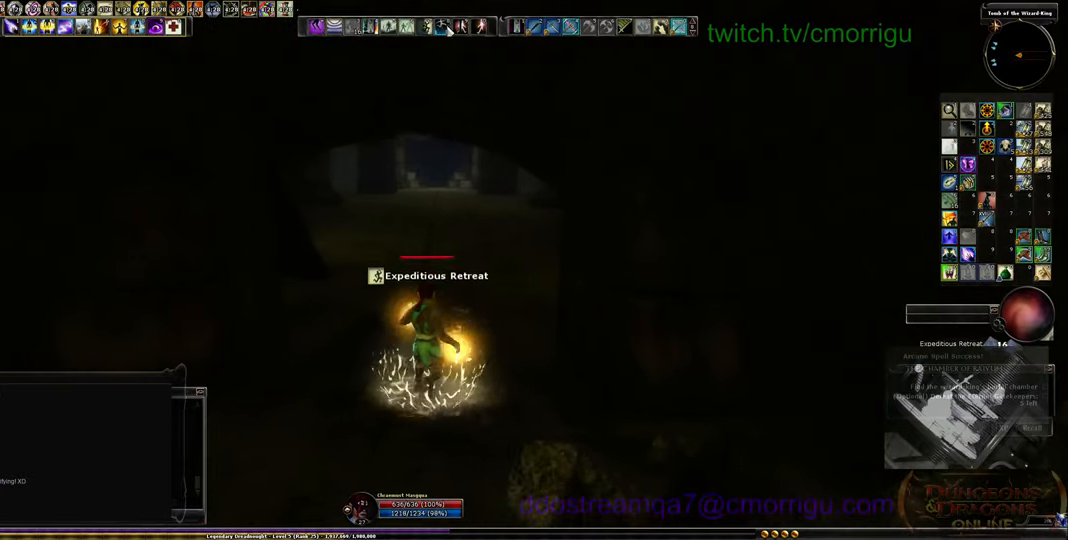
{"keys": ["w"], "events": []}
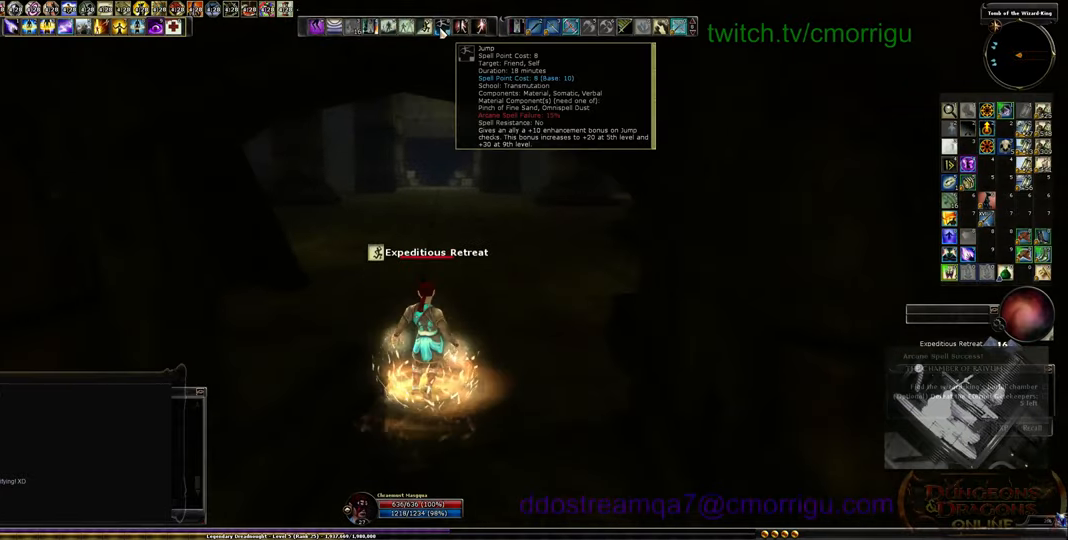
{"keys": ["w"], "events": []}
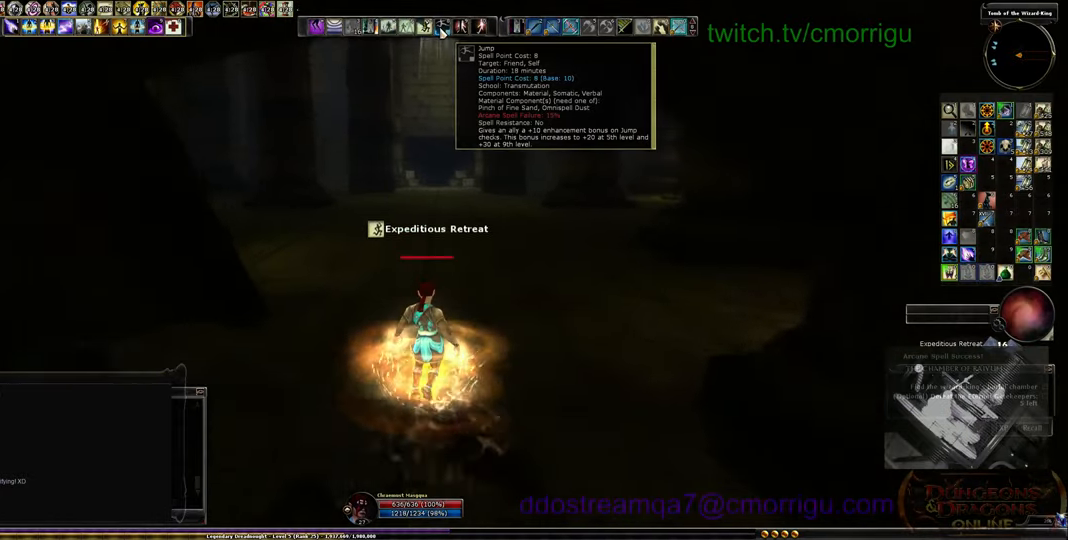
{"keys": ["w"], "events": [[66, "space", "down"], [233, "space", "up"]]}
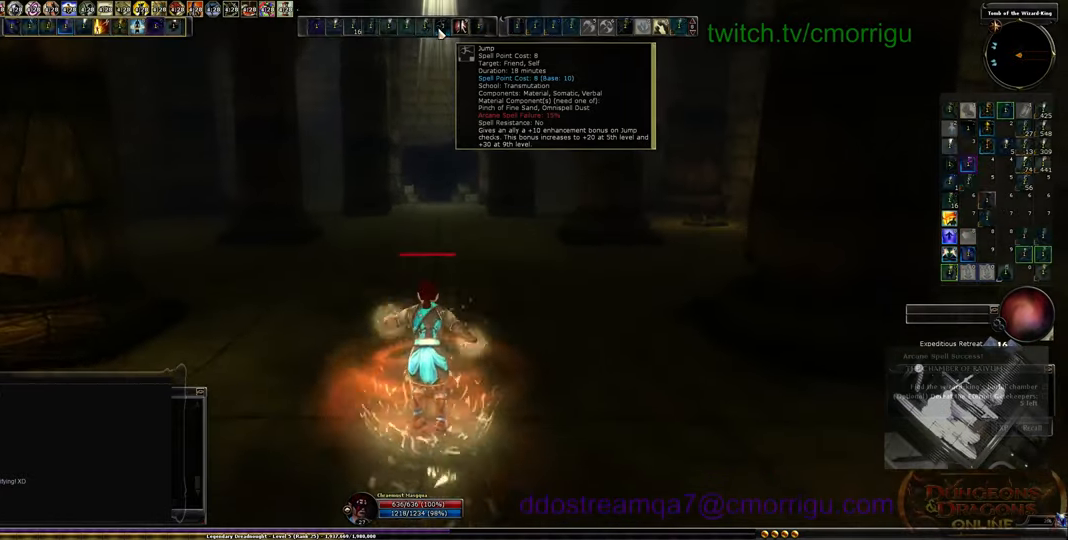
{"keys": ["w"], "events": [[100, "d", "down"], [200, "d", "up"]]}
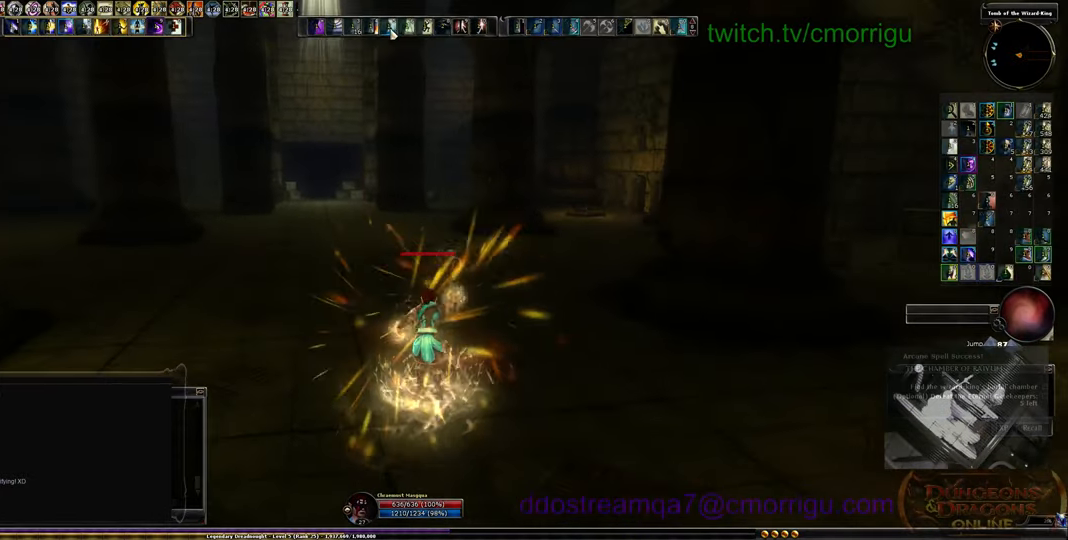
{"keys": ["w"], "events": []}
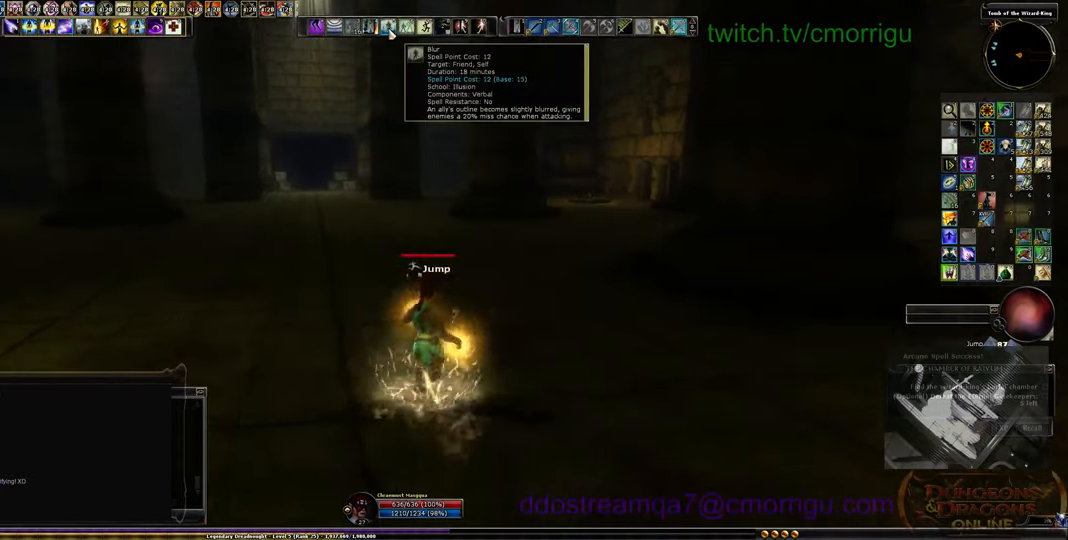
{"keys": ["w"], "events": [[133, "space", "down"], [266, "space", "up"]]}
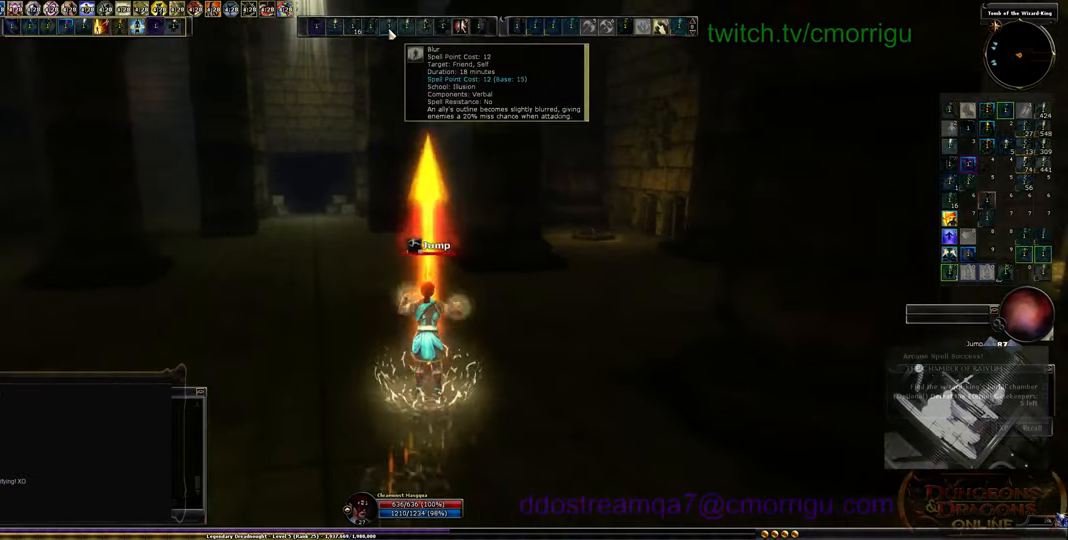
{"keys": ["w"], "events": []}
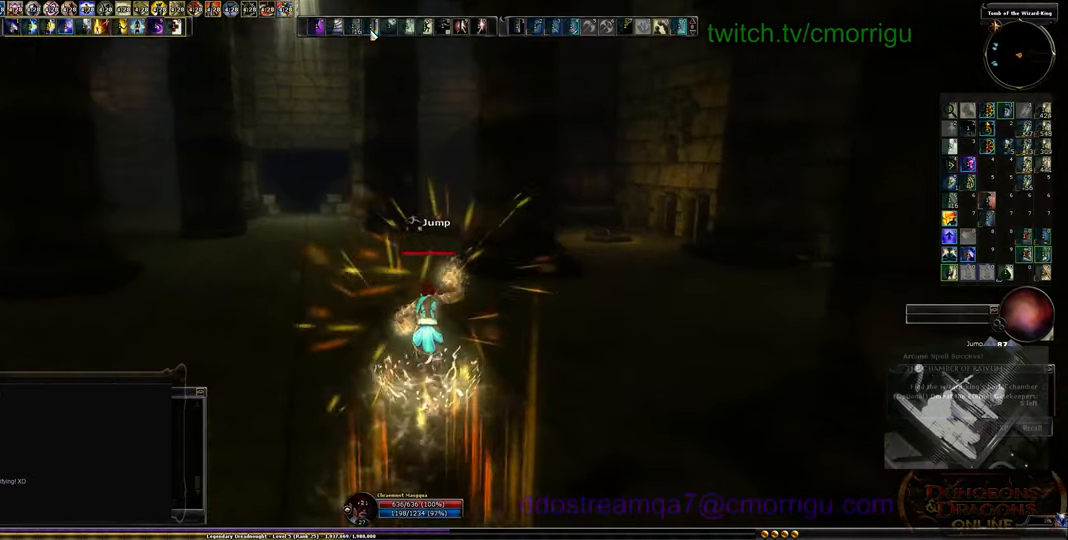
{"keys": ["w"], "events": []}
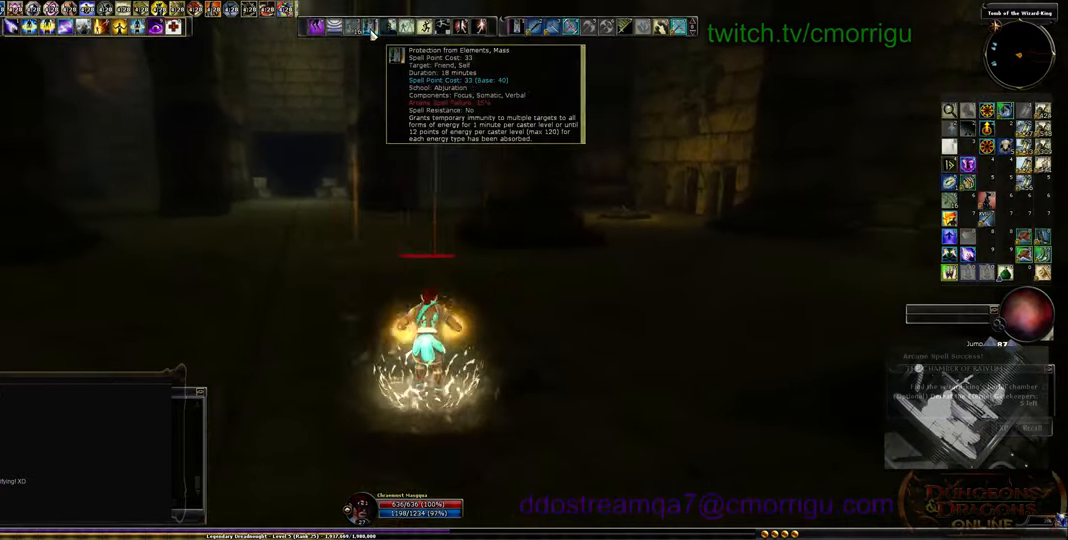
{"keys": ["w"], "events": [[133, "space", "down"], [300, "space", "up"]]}
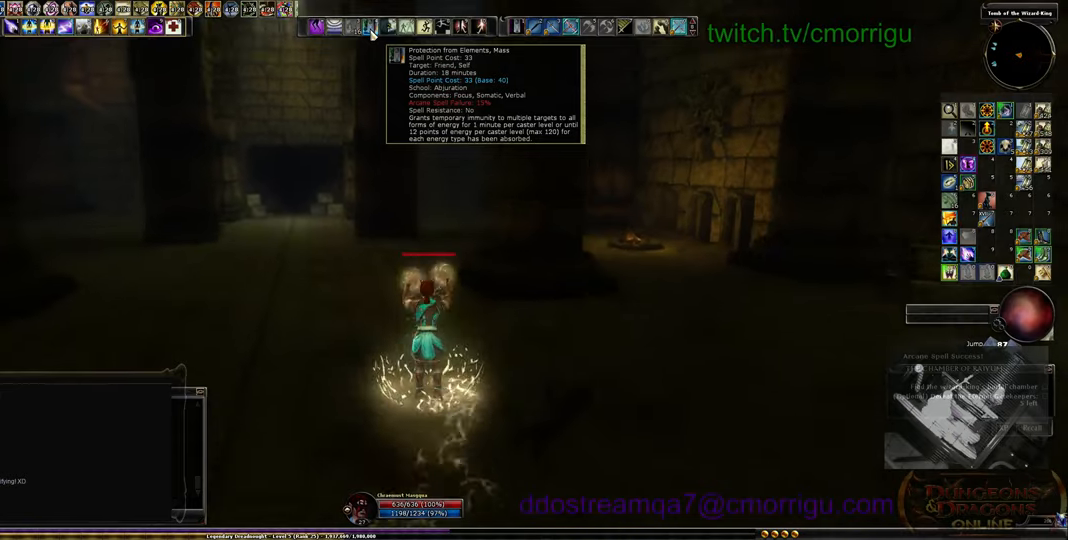
{"keys": ["w"], "events": []}
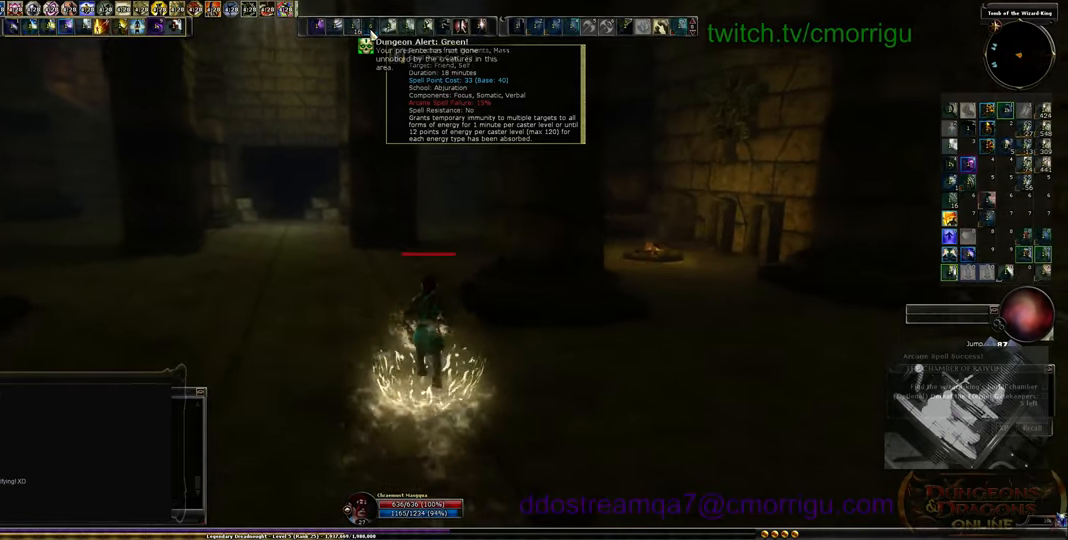
{"keys": ["w"], "events": []}
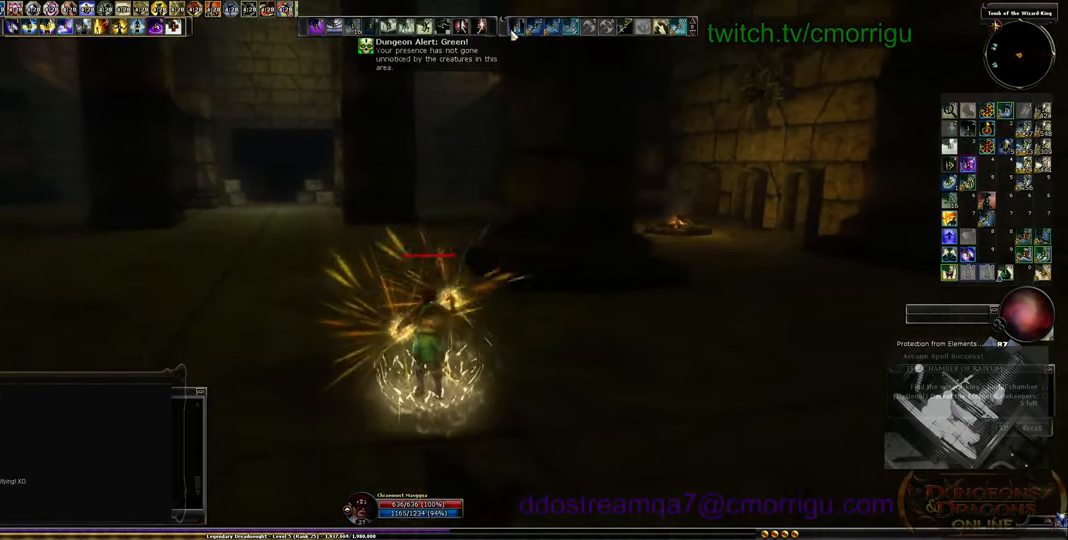
{"keys": ["w"], "events": [[267, "space", "down"], [400, "space", "up"]]}
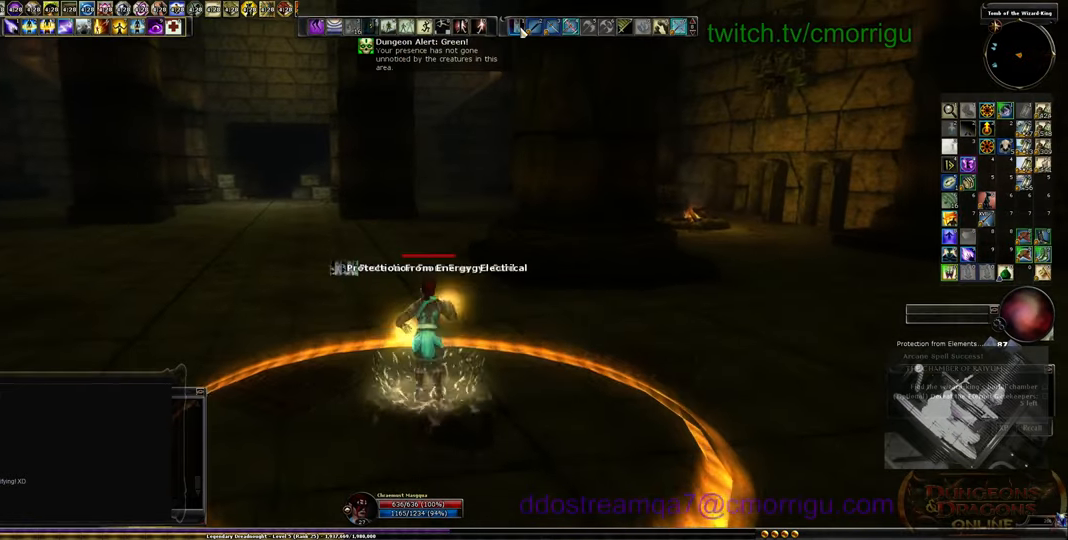
{"keys": ["w"], "events": []}
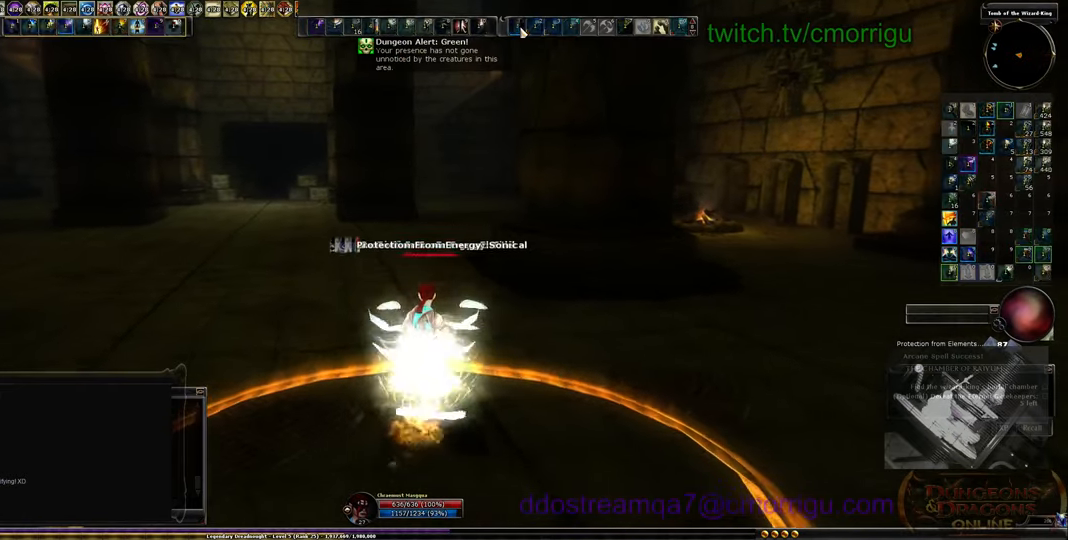
{"keys": ["w"], "events": []}
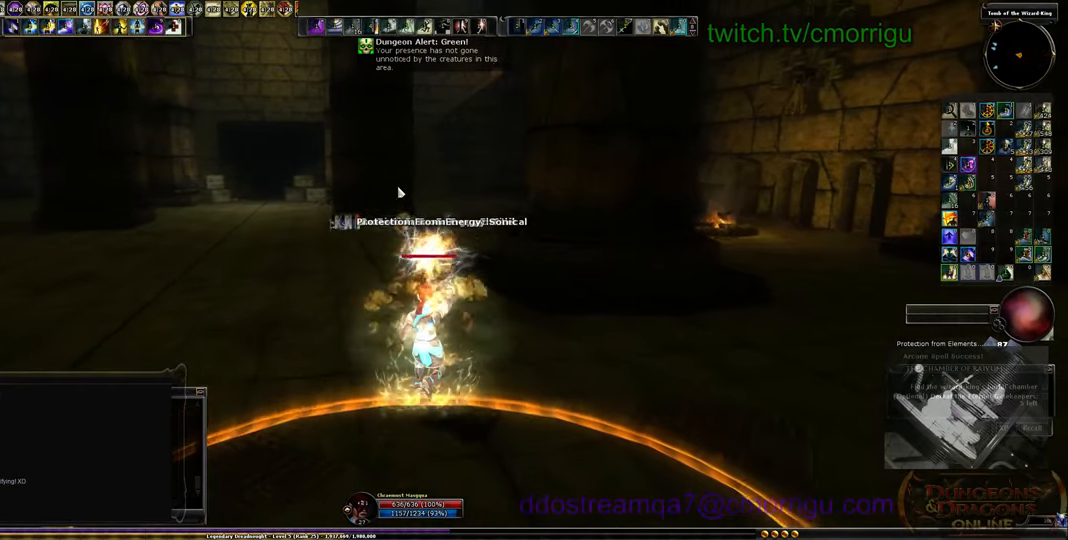
{"keys": ["7", "w"], "events": [[400, "7", "down"]]}
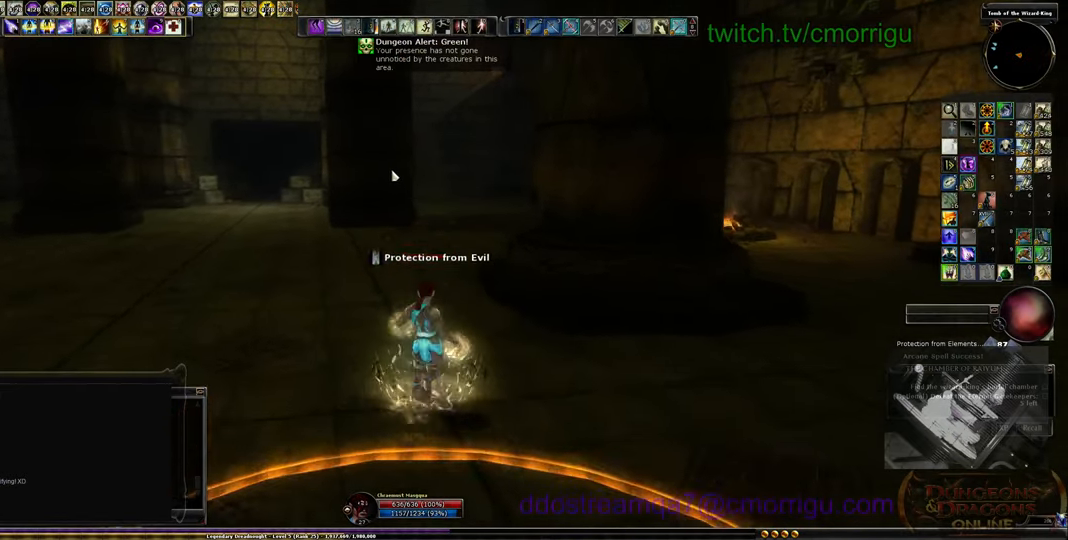
{"keys": ["w"], "events": [[33, "7", "up"]]}
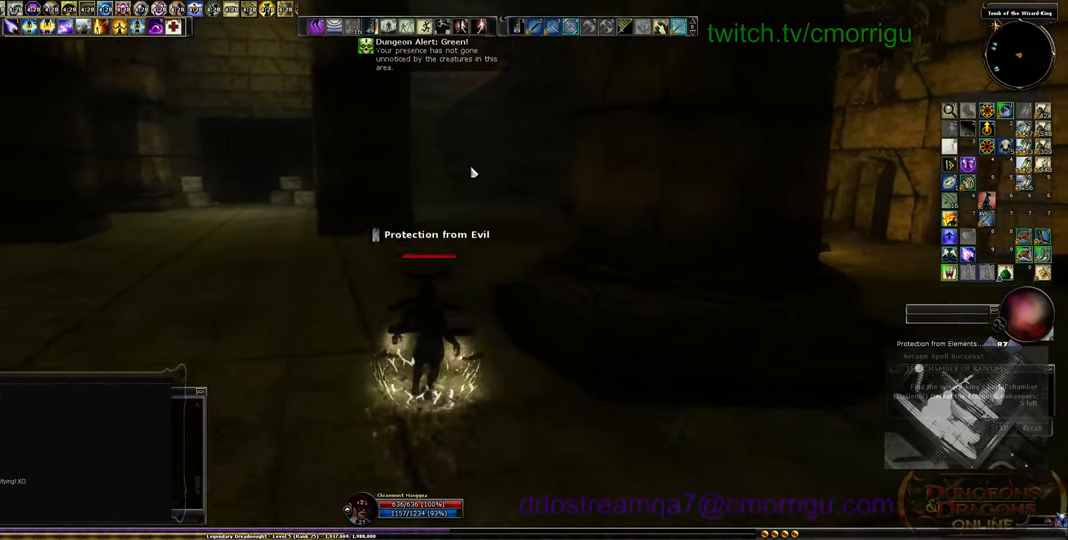
{"keys": ["w"], "events": []}
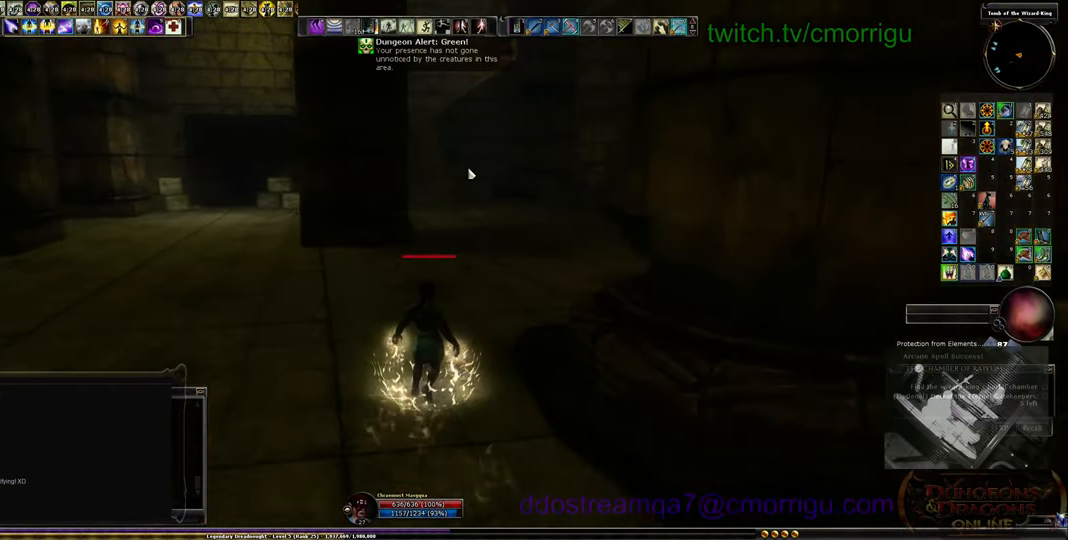
{"keys": ["7", "w"], "events": [[433, "7", "down"]]}
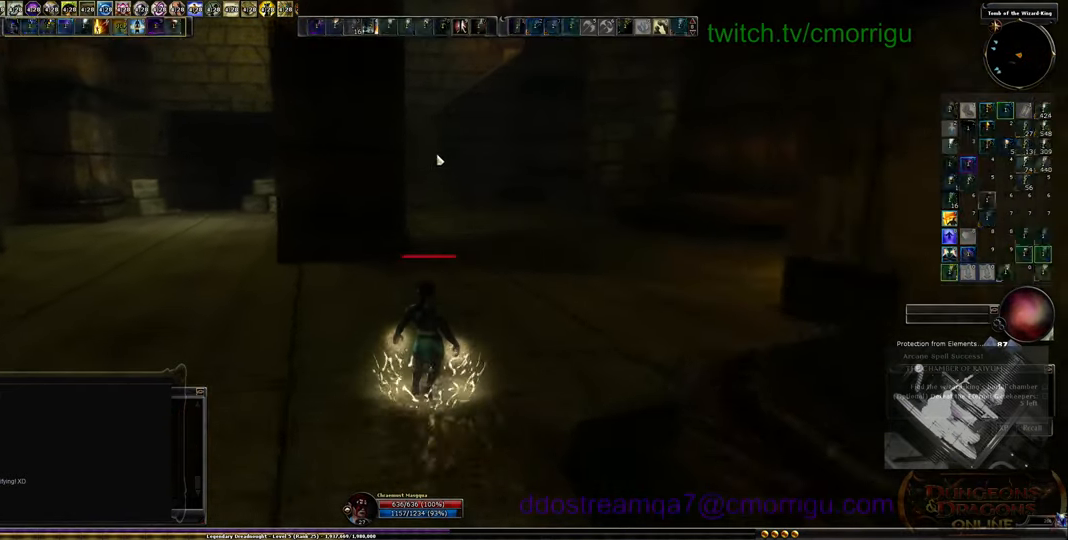
{"keys": ["w"], "events": [[67, "7", "up"]]}
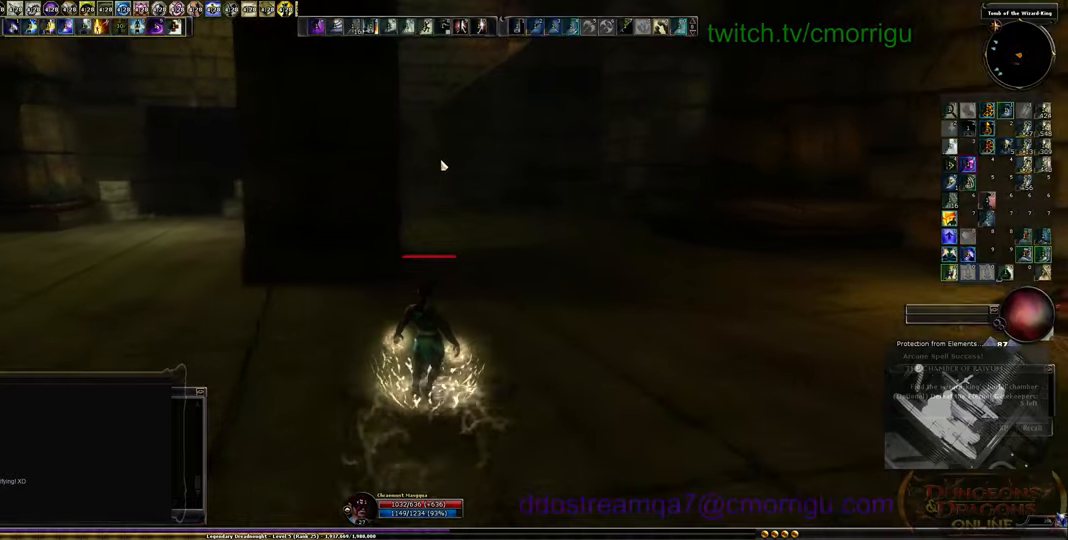
{"keys": ["w"], "events": []}
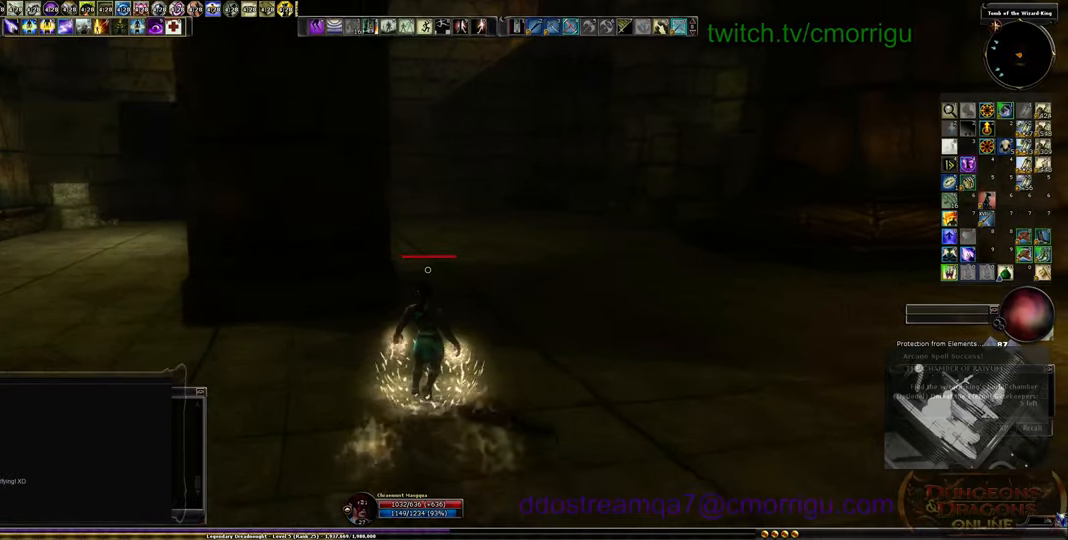
{"keys": ["w"], "events": []}
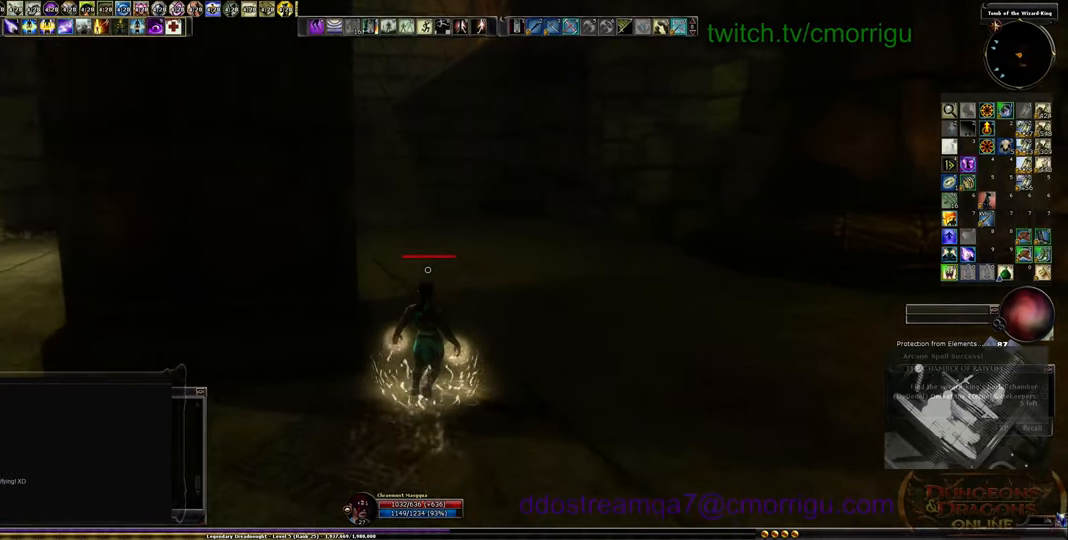
{"keys": ["r", "w"], "events": [[434, "r", "down"]]}
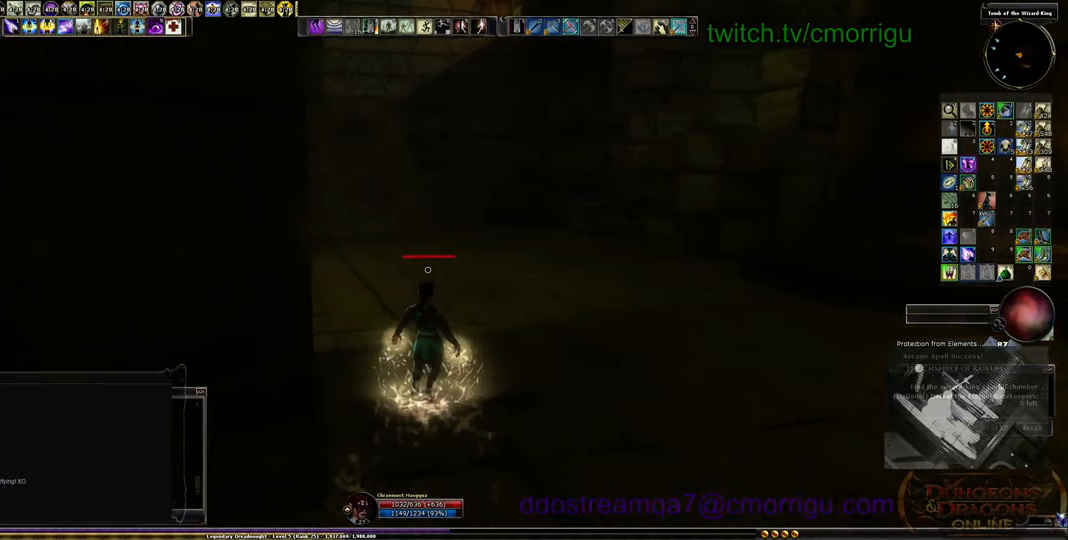
{"keys": [], "events": [[34, "w", "up"], [100, "r", "up"]]}